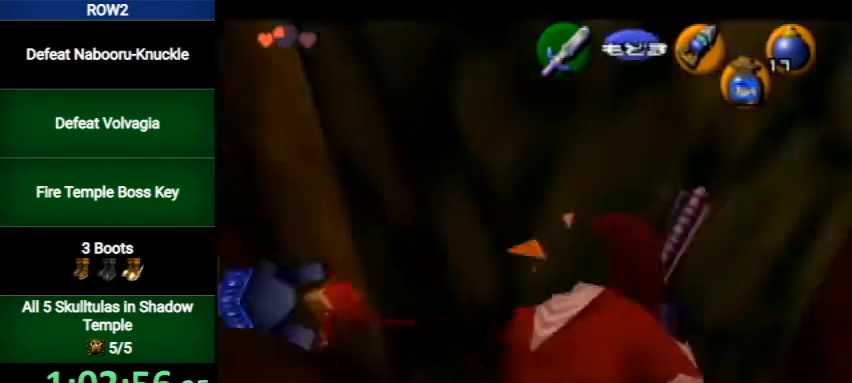
Gameplay with a controller (Nintendo layout); each line is a JSON object with the inputs held at the frame after it. "events" lists button and stick changes between this image and that frame as [ms after this image, input, new state], when the widget could be followed in between. Not read: L3 R3.
{"buttons": ["Y"], "left_stick": "down-right", "right_stick": "center", "events": [[267, "left_stick", "center"], [500, "left_stick", "down-right"]]}
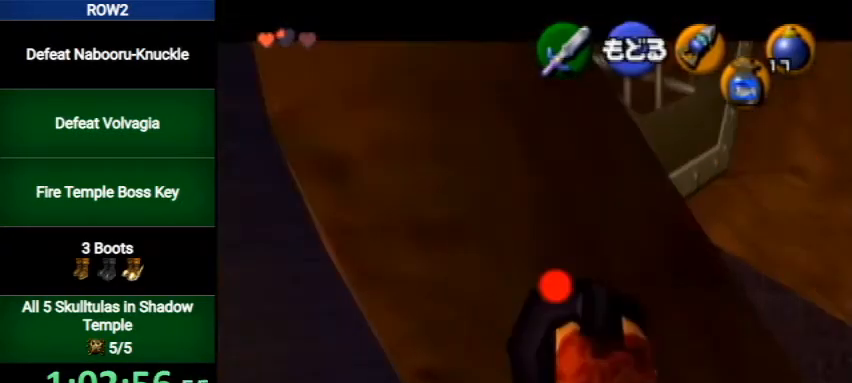
{"buttons": [], "left_stick": "center", "right_stick": "center", "events": [[333, "Y", "up"], [333, "left_stick", "center"]]}
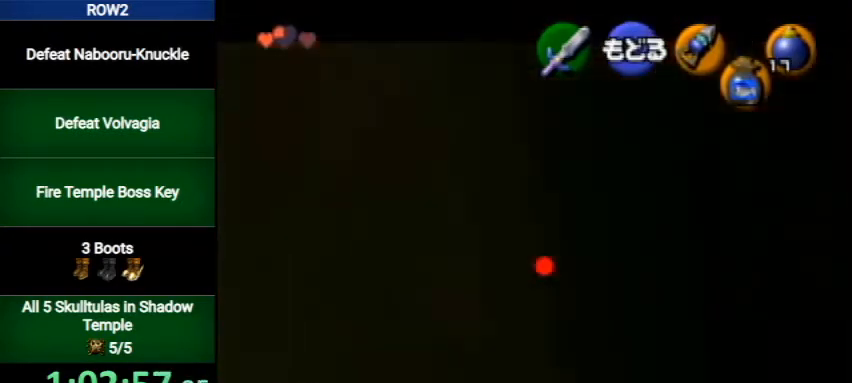
{"buttons": [], "left_stick": "down-right", "right_stick": "center", "events": [[433, "left_stick", "down-right"]]}
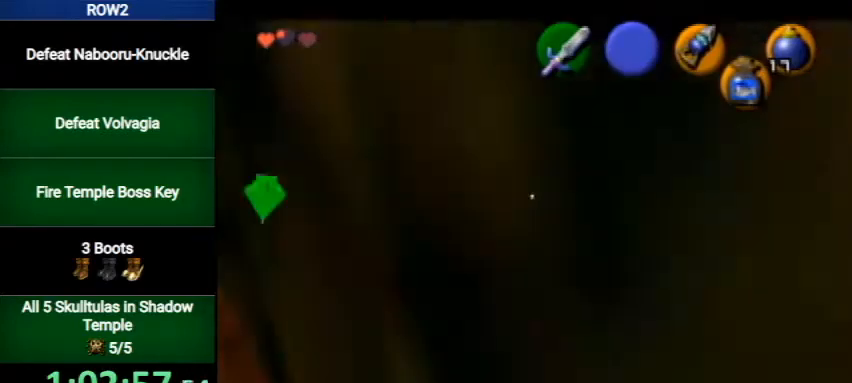
{"buttons": [], "left_stick": "up", "right_stick": "center", "events": [[167, "A", "down"], [167, "L1", "down"], [300, "left_stick", "up"], [333, "A", "up"], [433, "L1", "up"]]}
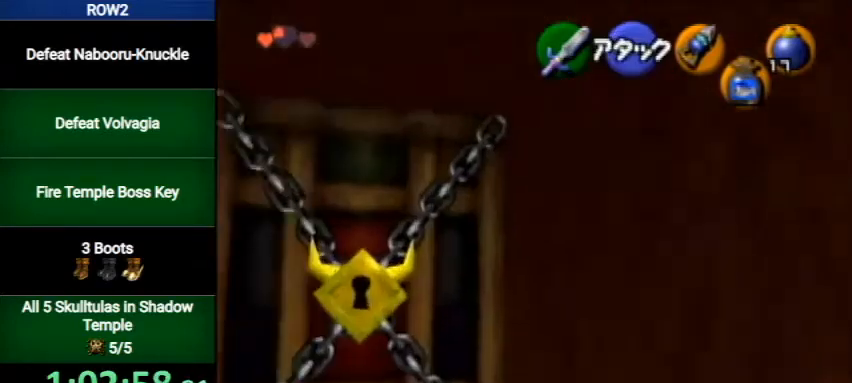
{"buttons": ["B", "R1"], "left_stick": "up", "right_stick": "center", "events": [[433, "B", "down"], [433, "R1", "down"]]}
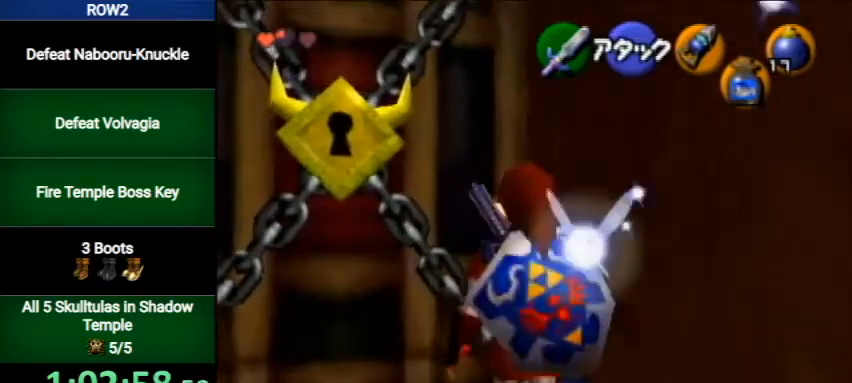
{"buttons": ["R1"], "left_stick": "center", "right_stick": "center", "events": [[33, "B", "up"], [33, "left_stick", "center"], [167, "B", "down"], [233, "B", "up"]]}
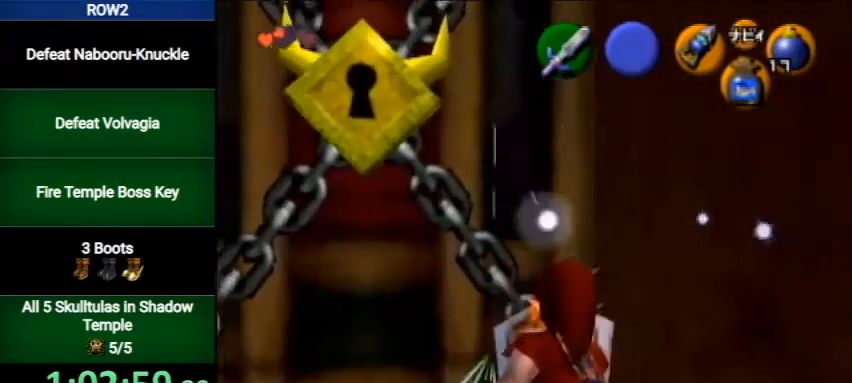
{"buttons": [], "left_stick": "up", "right_stick": "center", "events": [[200, "R1", "up"], [300, "left_stick", "up"]]}
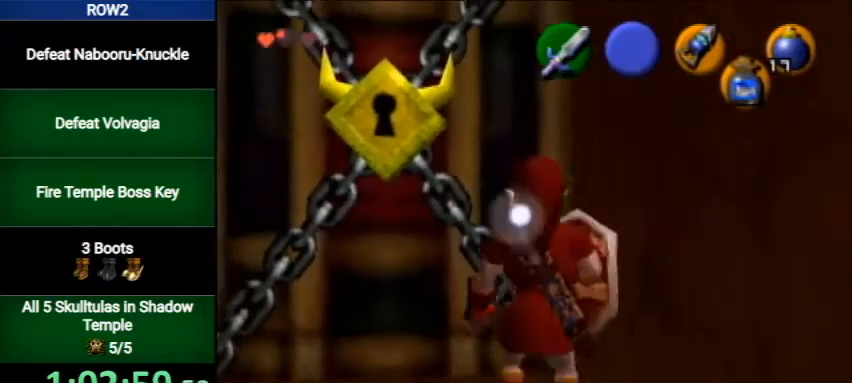
{"buttons": ["R1"], "left_stick": "center", "right_stick": "center", "events": [[67, "R1", "down"], [167, "B", "down"], [200, "left_stick", "center"], [267, "B", "up"]]}
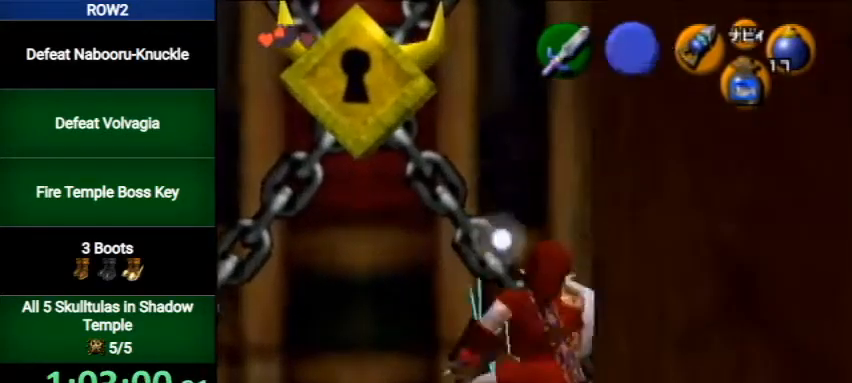
{"buttons": ["B"], "left_stick": "center", "right_stick": "center", "events": [[233, "R1", "up"], [233, "left_stick", "up"], [367, "left_stick", "center"], [500, "B", "down"]]}
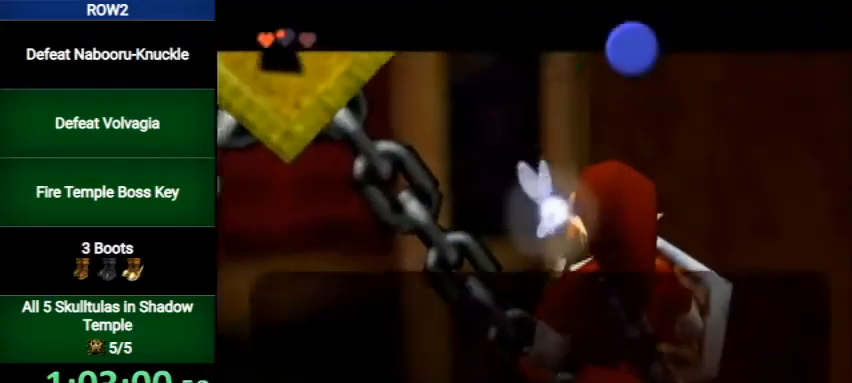
{"buttons": [], "left_stick": "center", "right_stick": "center", "events": [[33, "B", "up"], [133, "B", "down"], [200, "B", "up"], [300, "B", "down"], [333, "B", "up"]]}
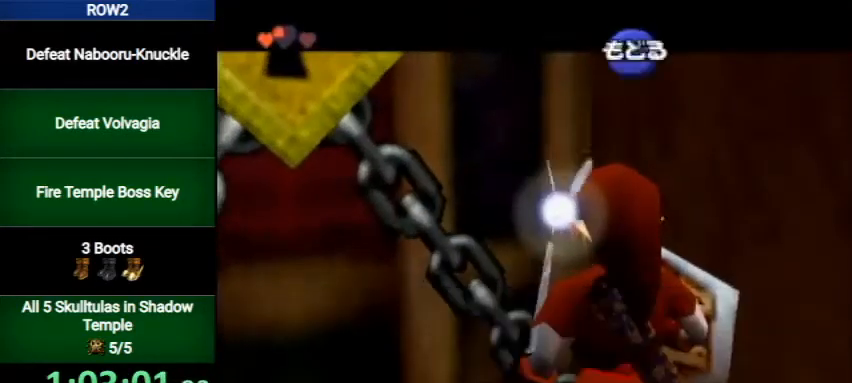
{"buttons": ["L1"], "left_stick": "up", "right_stick": "center", "events": [[167, "left_stick", "up"], [500, "L1", "down"]]}
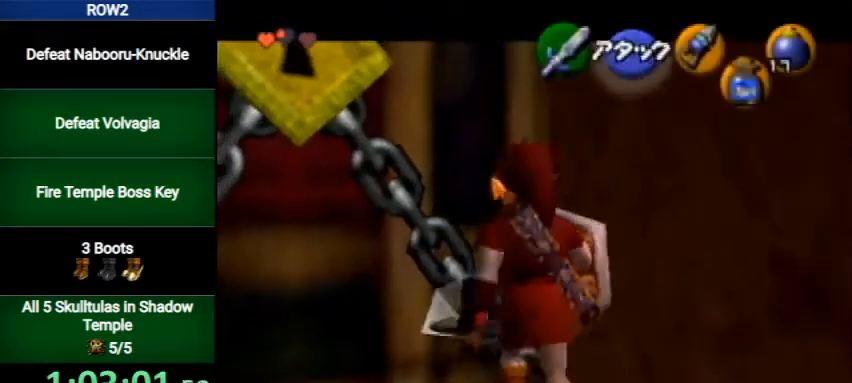
{"buttons": ["L1"], "left_stick": "center", "right_stick": "center", "events": [[33, "left_stick", "center"], [167, "X", "down"], [233, "R1", "down"], [267, "X", "up"], [267, "left_stick", "left"], [333, "A", "down"], [467, "A", "up"], [500, "R1", "up"], [500, "left_stick", "center"]]}
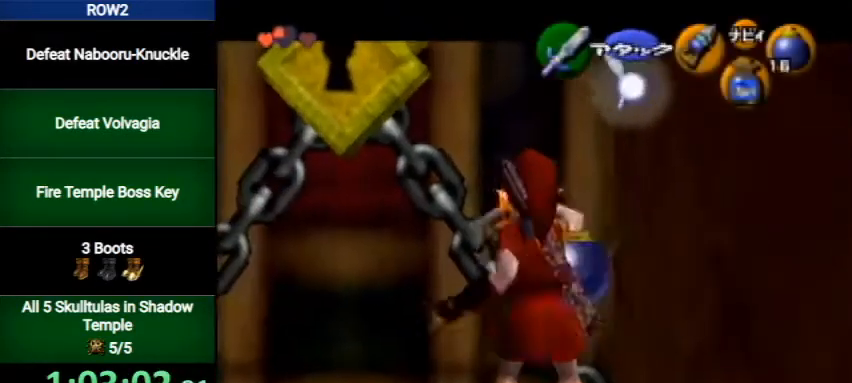
{"buttons": ["L1", "R1"], "left_stick": "down-right", "right_stick": "center", "events": [[367, "X", "down"], [400, "left_stick", "down-right"], [500, "R1", "down"], [500, "X", "up"]]}
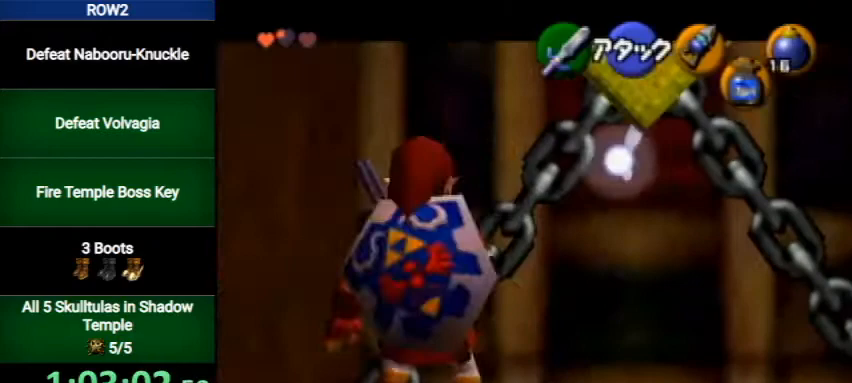
{"buttons": ["L1"], "left_stick": "center", "right_stick": "center", "events": [[233, "R1", "up"], [467, "left_stick", "center"]]}
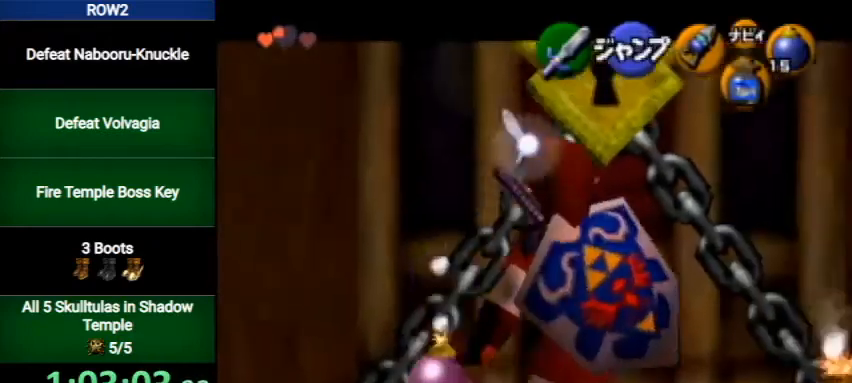
{"buttons": [], "left_stick": "center", "right_stick": "center", "events": [[367, "L1", "up"]]}
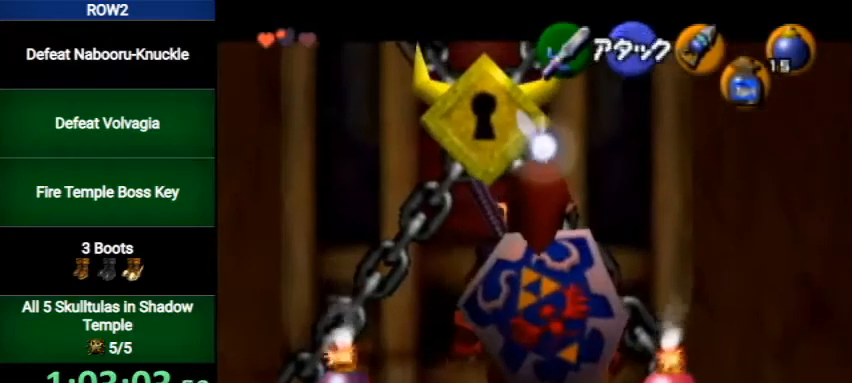
{"buttons": [], "left_stick": "center", "right_stick": "center", "events": []}
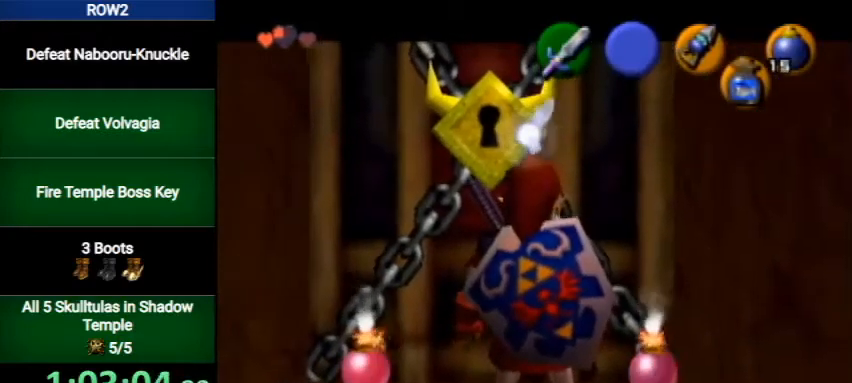
{"buttons": [], "left_stick": "center", "right_stick": "center", "events": []}
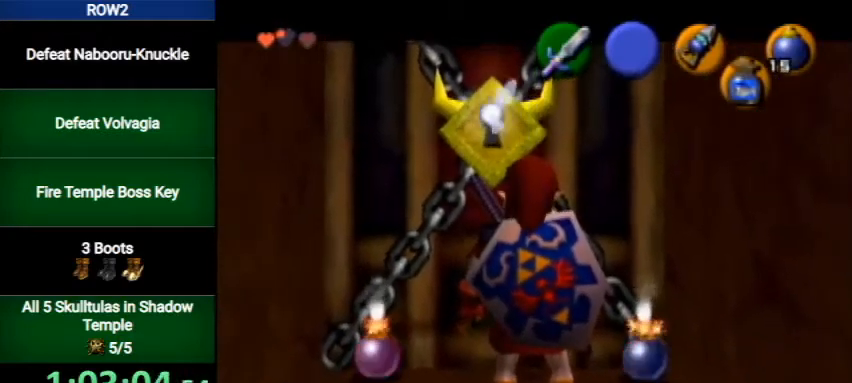
{"buttons": ["L1", "R1"], "left_stick": "center", "right_stick": "center", "events": [[200, "left_stick", "down"], [333, "L1", "down"], [400, "left_stick", "center"], [467, "R1", "down"]]}
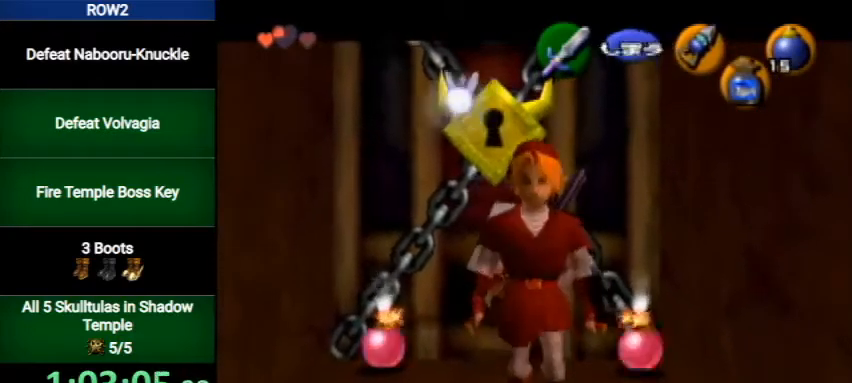
{"buttons": ["A", "L1", "R1"], "left_stick": "down", "right_stick": "center", "events": [[167, "left_stick", "down"], [233, "A", "down"], [267, "A", "up"], [333, "A", "down"], [400, "A", "up"], [467, "A", "down"]]}
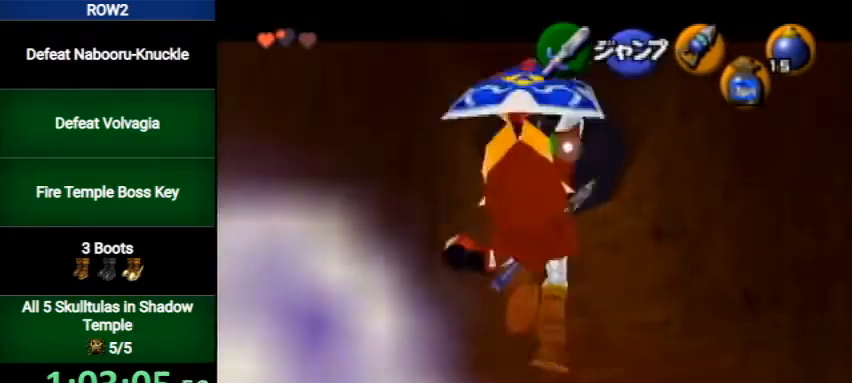
{"buttons": ["A", "L1", "R1"], "left_stick": "down", "right_stick": "center", "events": [[33, "A", "up"], [100, "A", "down"], [133, "A", "up"], [233, "A", "down"], [300, "A", "up"], [367, "A", "down"], [433, "A", "up"], [500, "A", "down"]]}
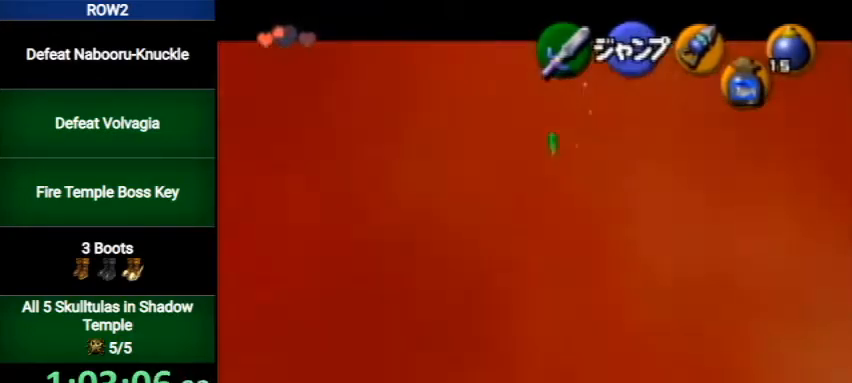
{"buttons": ["L1", "R1"], "left_stick": "down", "right_stick": "center", "events": [[67, "A", "up"], [167, "A", "down"], [200, "A", "up"], [267, "A", "down"], [333, "A", "up"], [400, "A", "down"], [500, "A", "up"]]}
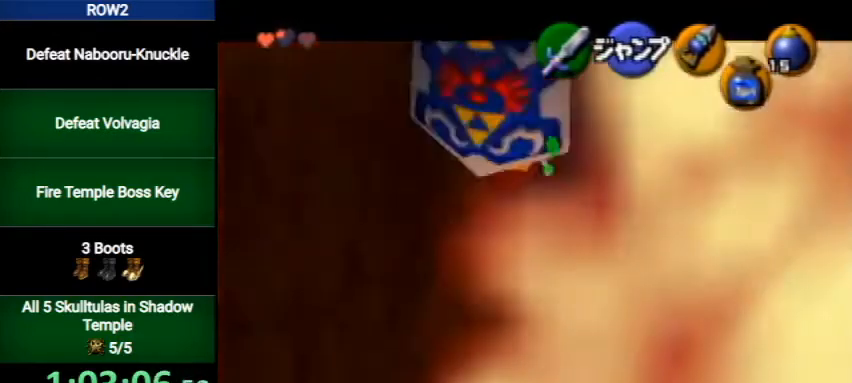
{"buttons": ["X"], "left_stick": "center", "right_stick": "center", "events": [[100, "R1", "up"], [133, "L1", "up"], [133, "left_stick", "center"], [300, "X", "down"], [367, "X", "up"], [433, "X", "down"]]}
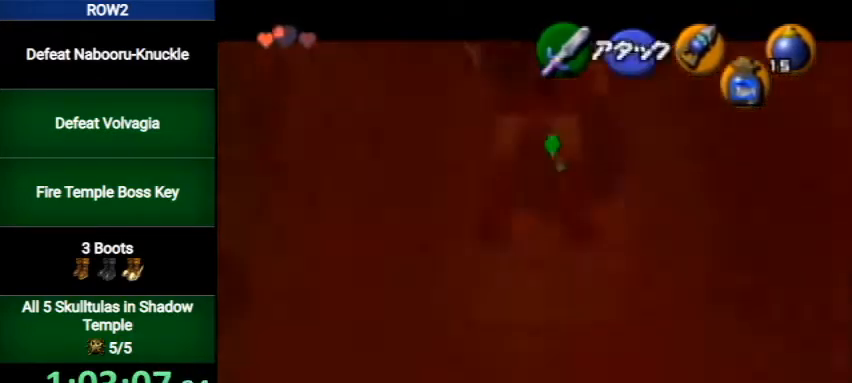
{"buttons": [], "left_stick": "center", "right_stick": "center", "events": [[33, "X", "up"]]}
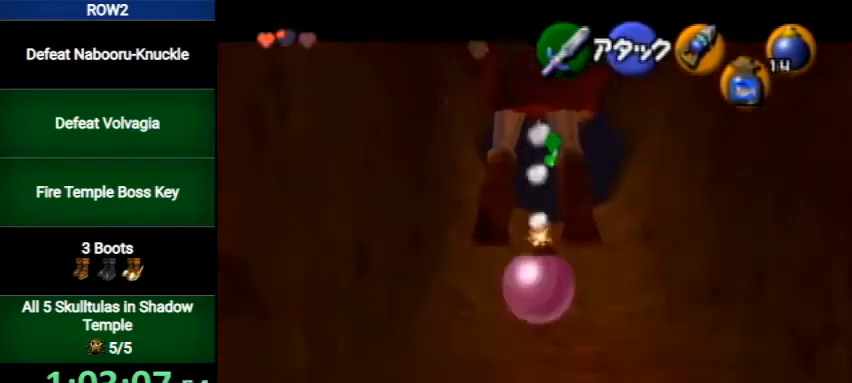
{"buttons": [], "left_stick": "center", "right_stick": "center", "events": []}
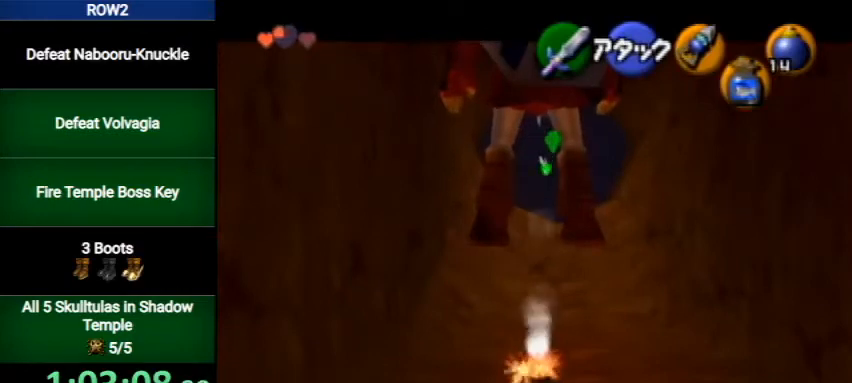
{"buttons": [], "left_stick": "center", "right_stick": "center", "events": []}
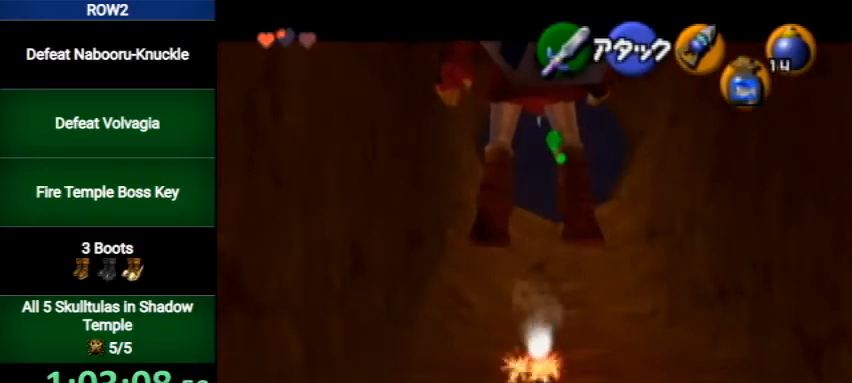
{"buttons": [], "left_stick": "center", "right_stick": "center", "events": []}
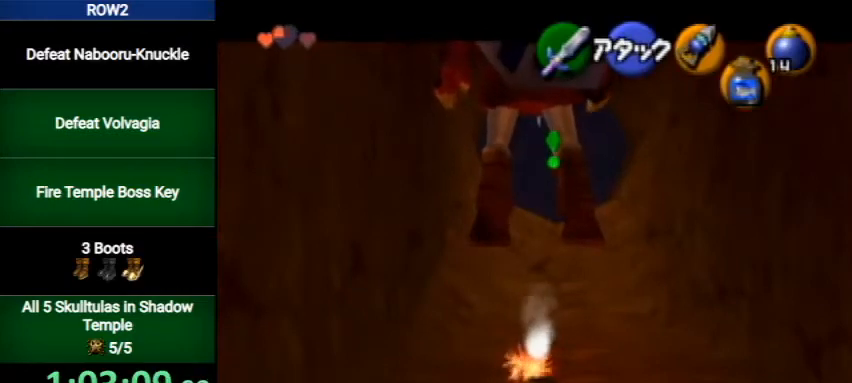
{"buttons": [], "left_stick": "center", "right_stick": "center", "events": []}
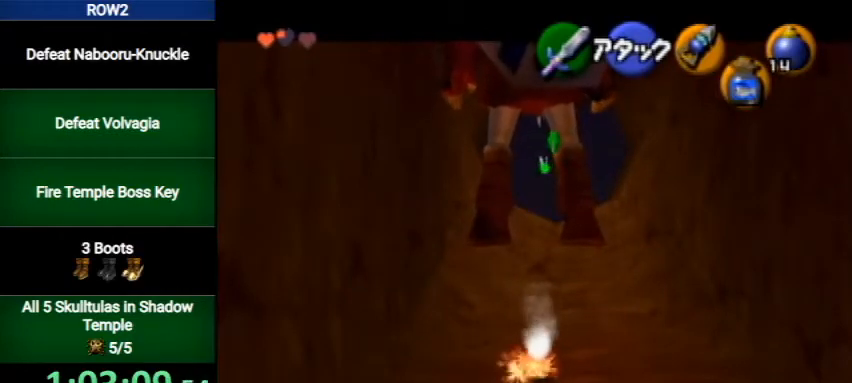
{"buttons": [], "left_stick": "center", "right_stick": "center", "events": []}
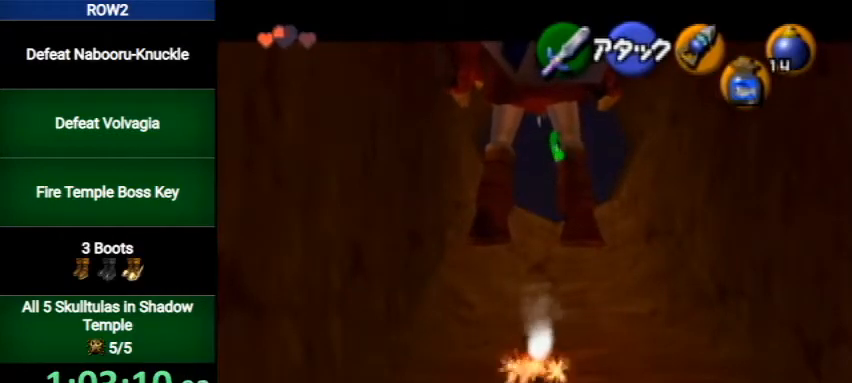
{"buttons": [], "left_stick": "center", "right_stick": "center", "events": [[300, "B", "down"], [367, "B", "up"]]}